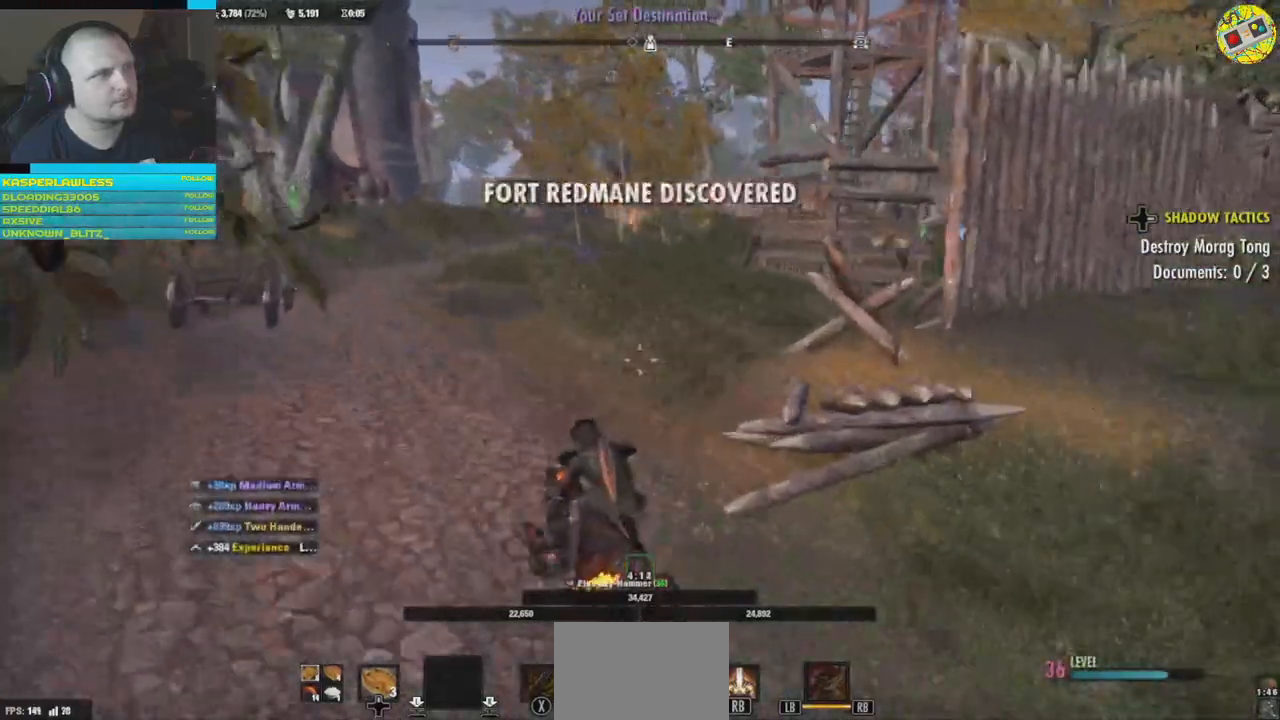
Gameplay with a controller (Xbox layout); each line is a JSON object with the inputs held at the frame after it. "events" lists button and stick changes between this image and that frame as [ms after this image, input, new state], when the widget could be followed in between. Not read: HOME R3.
{"buttons": [], "left_stick": "up-left", "right_stick": "right", "events": []}
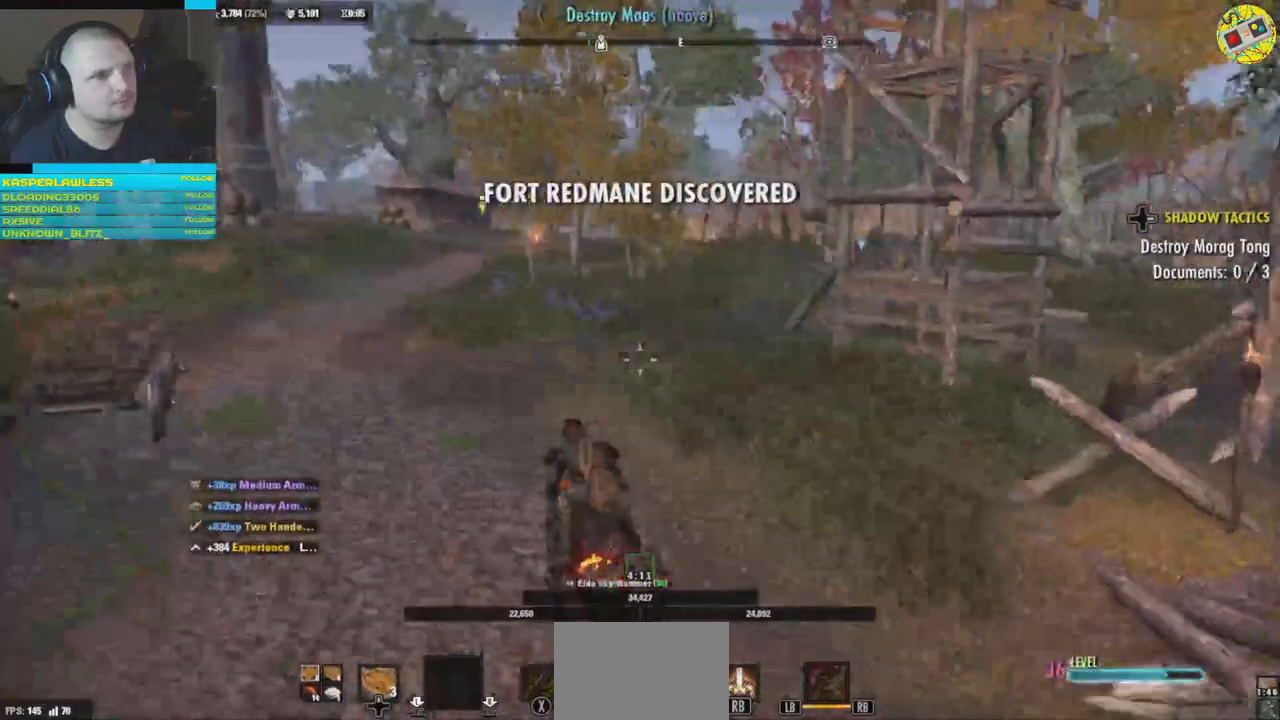
{"buttons": [], "left_stick": "up-left", "right_stick": "down-right", "events": [[367, "right_stick", "down-right"]]}
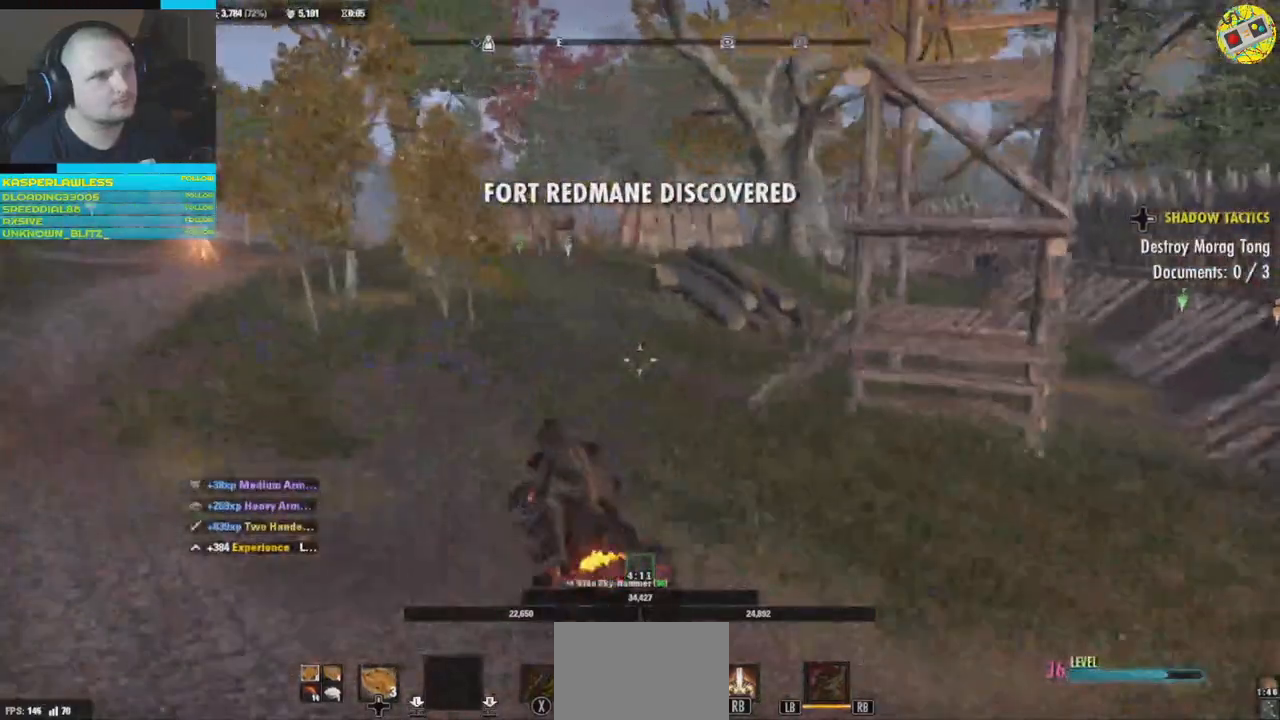
{"buttons": [], "left_stick": "up-left", "right_stick": "center", "events": [[33, "right_stick", "center"], [183, "right_stick", "right"], [434, "right_stick", "center"]]}
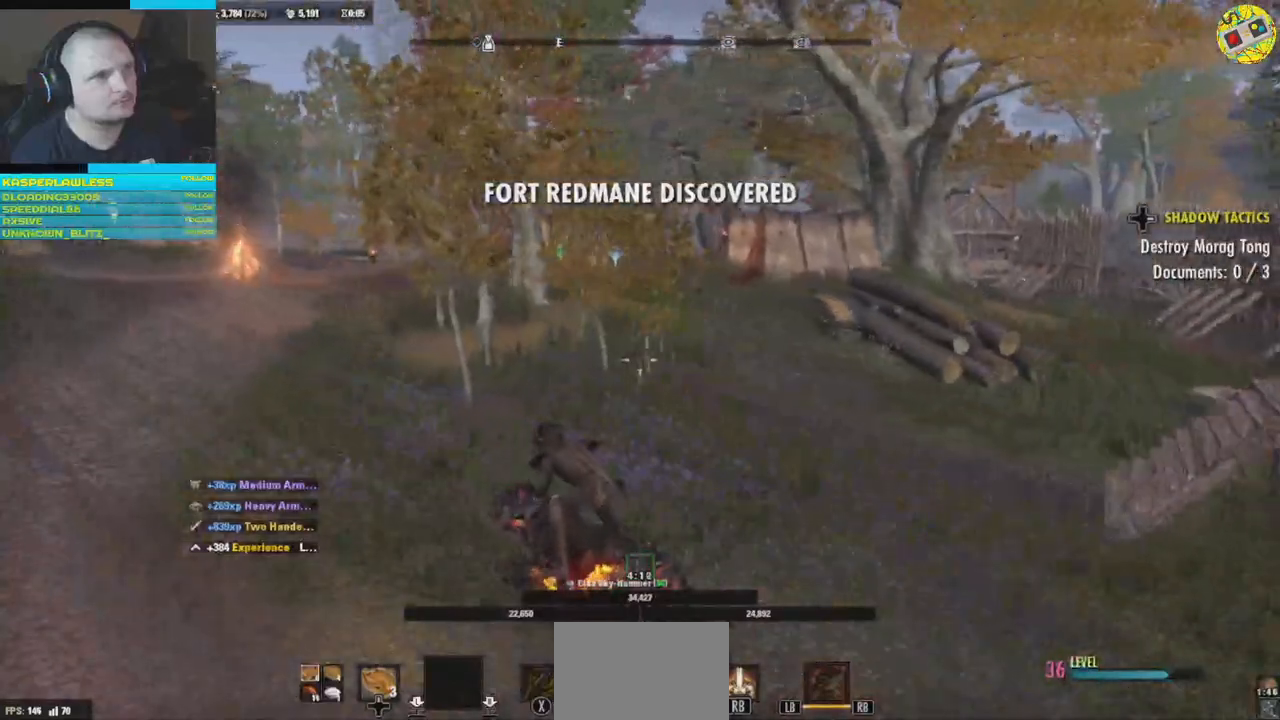
{"buttons": [], "left_stick": "up-left", "right_stick": "left", "events": [[468, "right_stick", "left"]]}
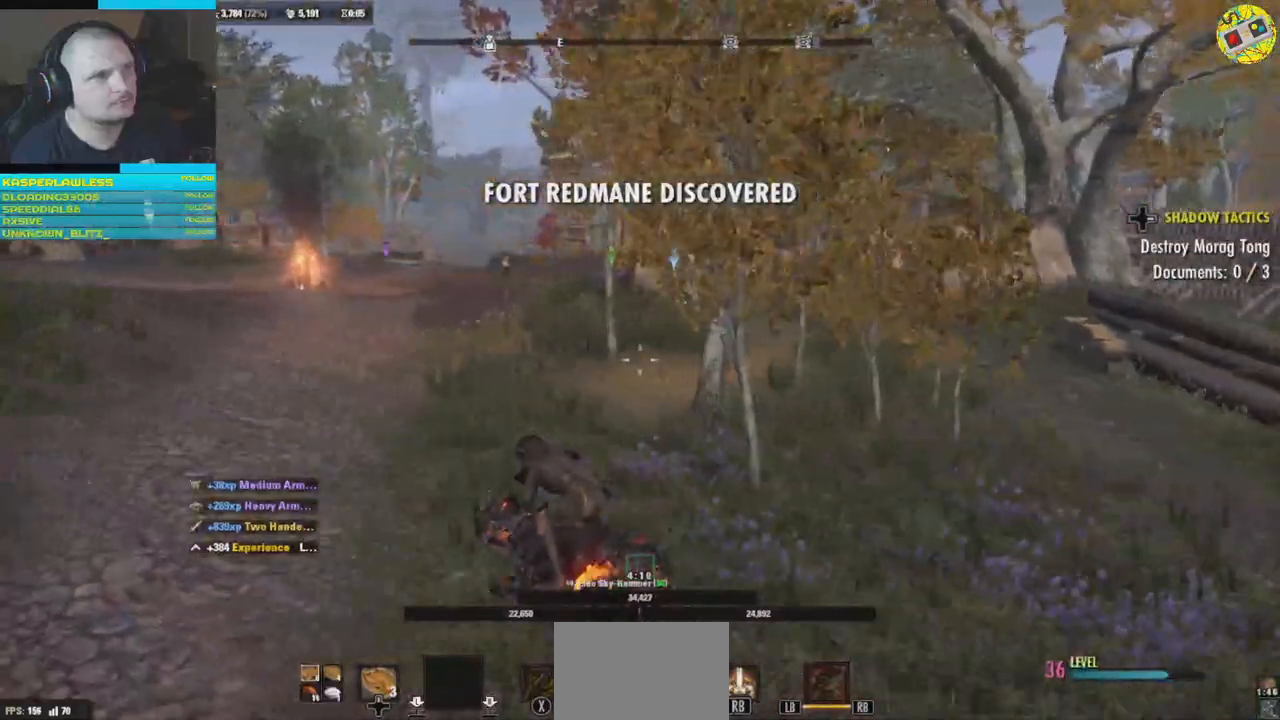
{"buttons": [], "left_stick": "up-left", "right_stick": "left", "events": []}
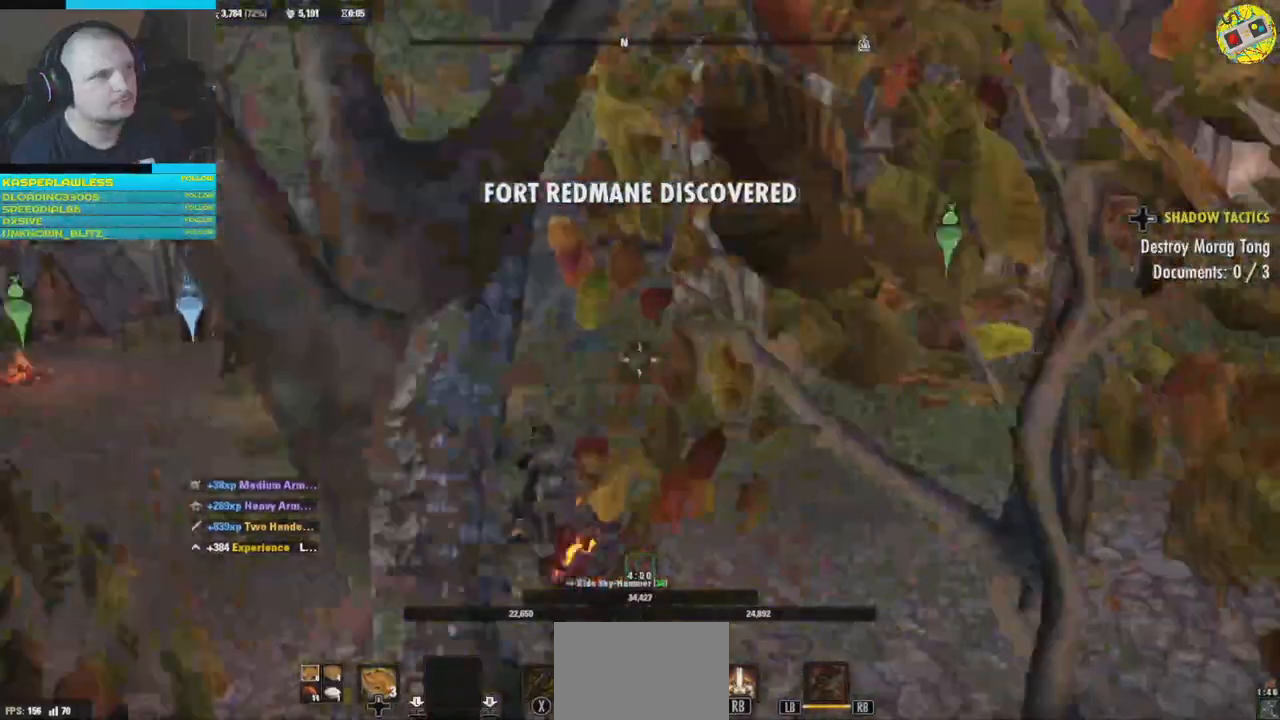
{"buttons": [], "left_stick": "center", "right_stick": "left", "events": [[367, "left_stick", "center"]]}
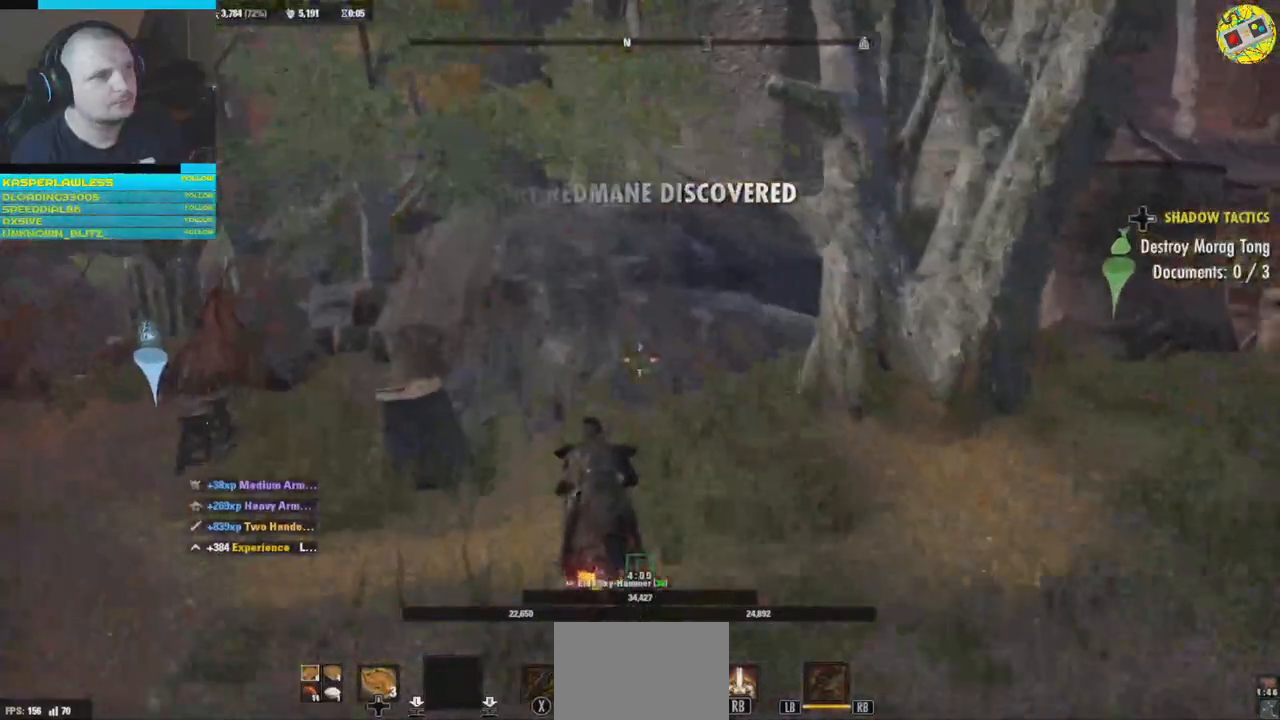
{"buttons": [], "left_stick": "left", "right_stick": "left", "events": [[250, "left_stick", "left"]]}
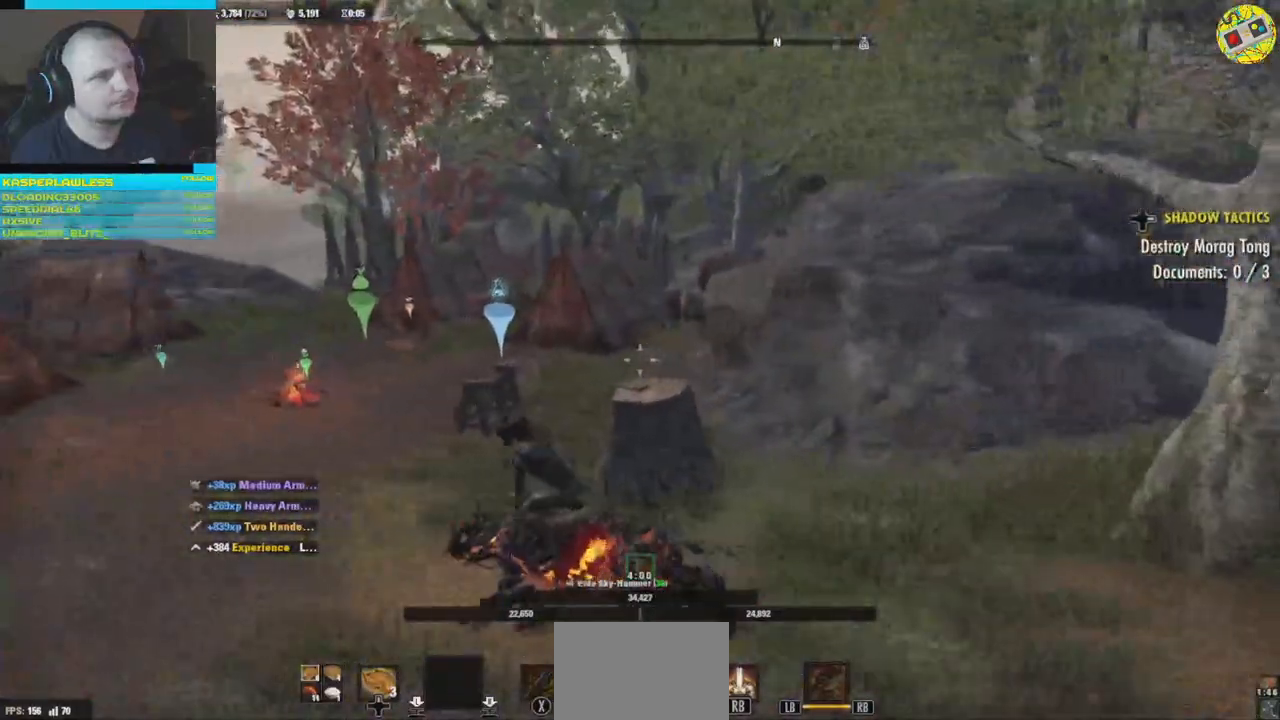
{"buttons": [], "left_stick": "up-left", "right_stick": "left", "events": [[234, "left_stick", "up-left"]]}
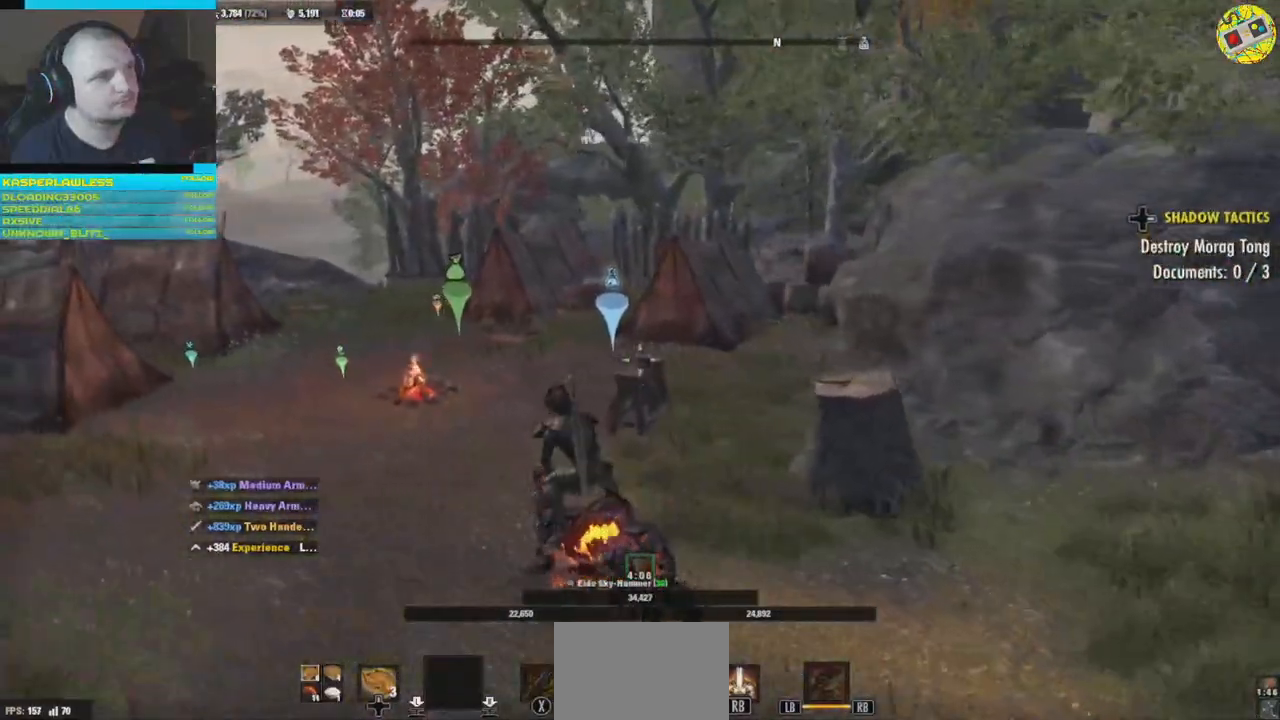
{"buttons": [], "left_stick": "up", "right_stick": "center", "events": [[83, "right_stick", "center"], [317, "B", "down"], [400, "B", "up"], [417, "left_stick", "up"]]}
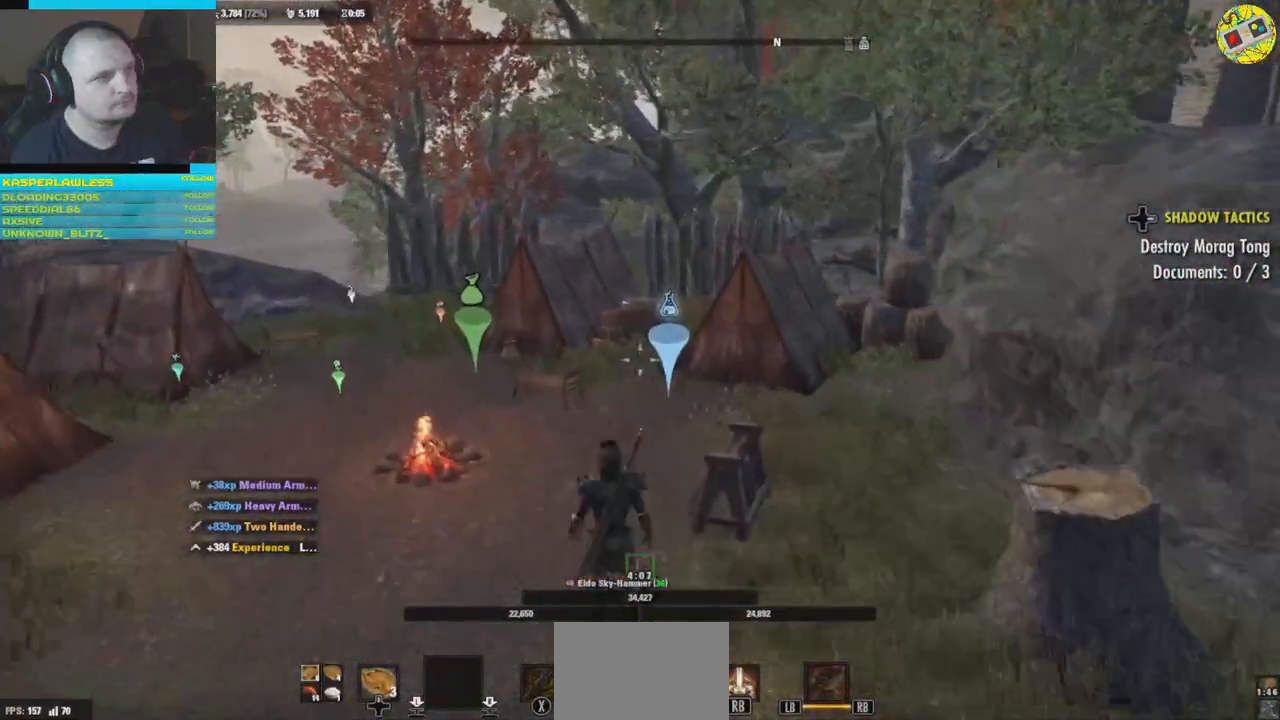
{"buttons": [], "left_stick": "up-left", "right_stick": "center", "events": [[267, "left_stick", "up-left"]]}
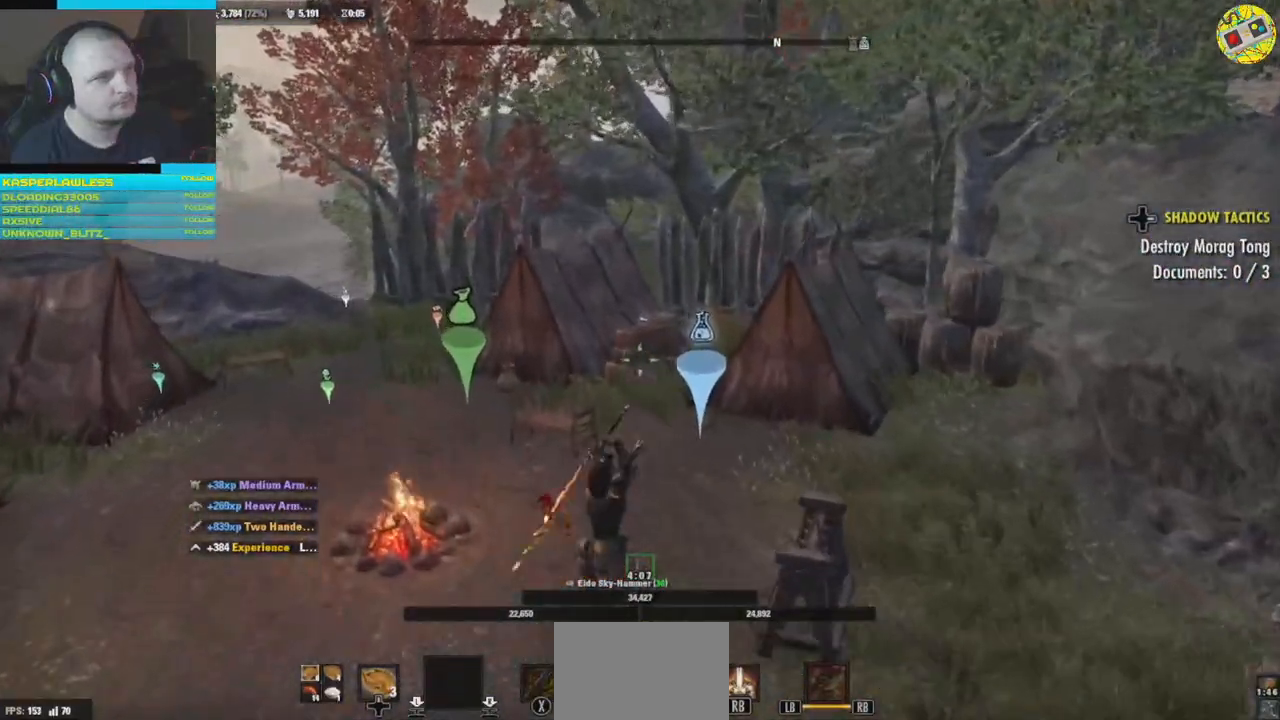
{"buttons": [], "left_stick": "up-left", "right_stick": "center", "events": [[150, "right_stick", "down-left"], [367, "right_stick", "center"]]}
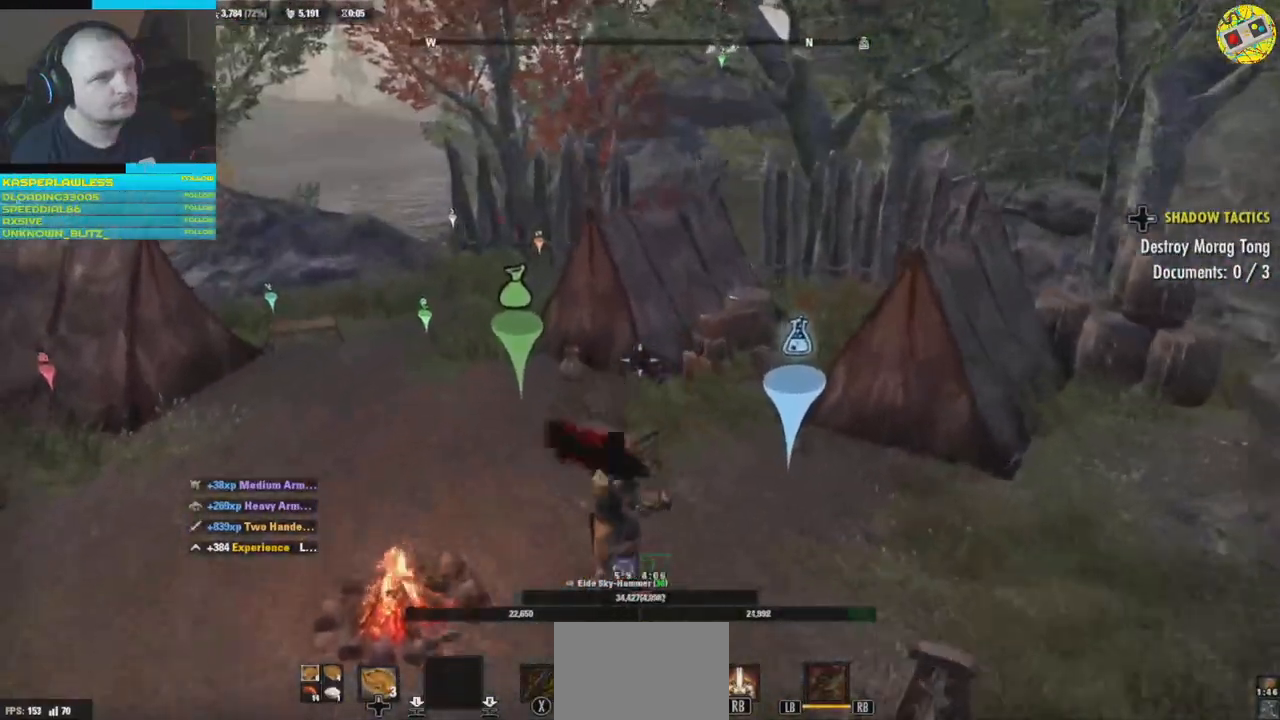
{"buttons": [], "left_stick": "up-left", "right_stick": "down-right", "events": [[234, "right_stick", "down"], [451, "right_stick", "down-right"]]}
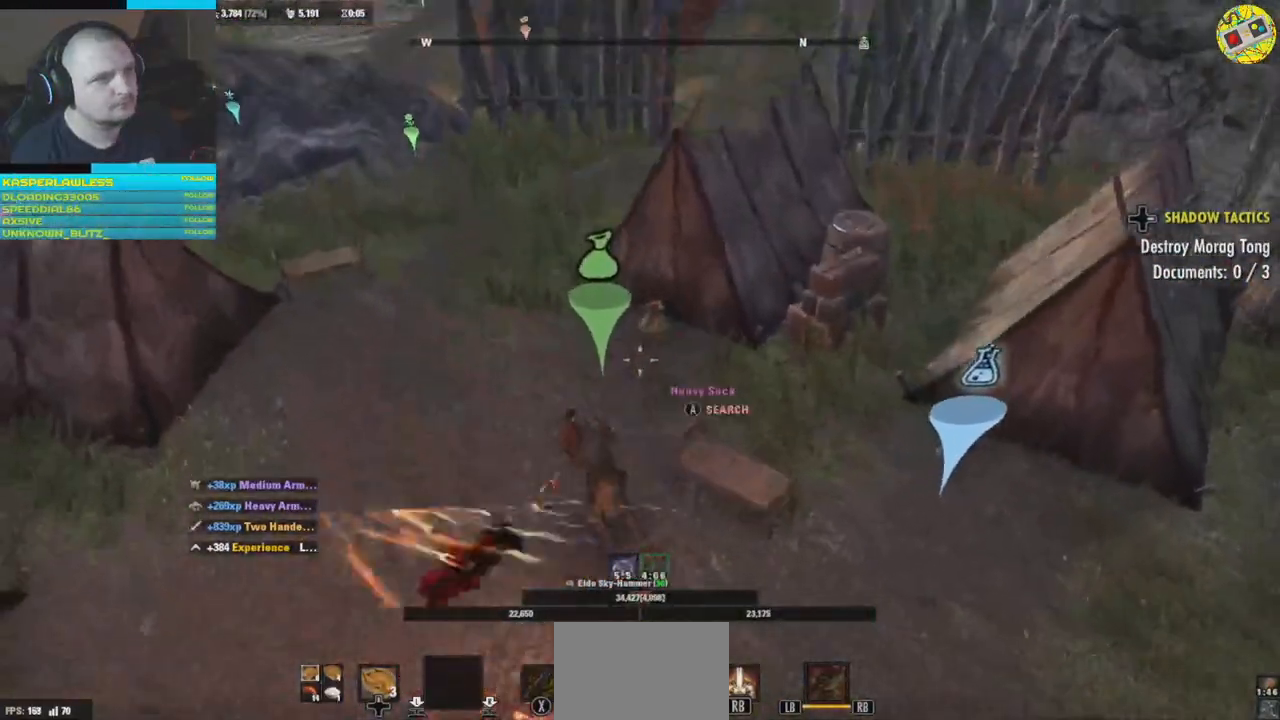
{"buttons": [], "left_stick": "center", "right_stick": "center", "events": [[133, "left_stick", "up"], [317, "right_stick", "center"], [450, "left_stick", "center"]]}
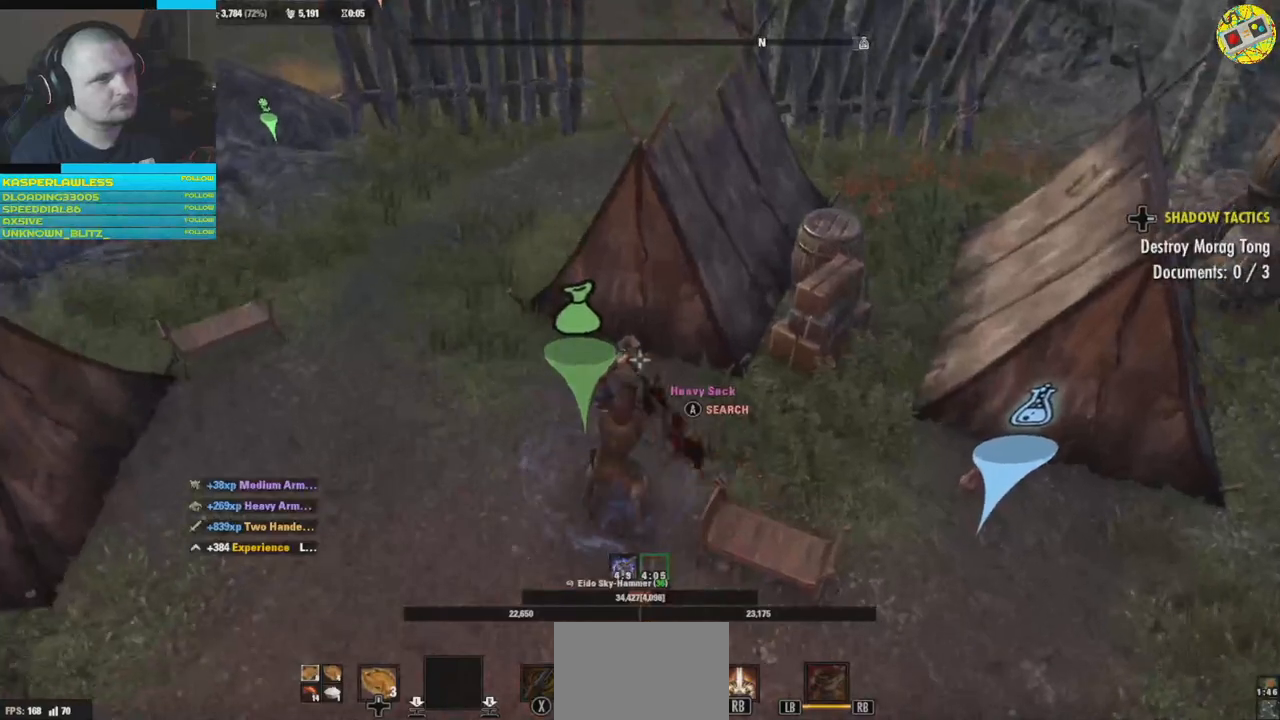
{"buttons": [], "left_stick": "center", "right_stick": "center", "events": [[201, "A", "down"], [284, "A", "up"]]}
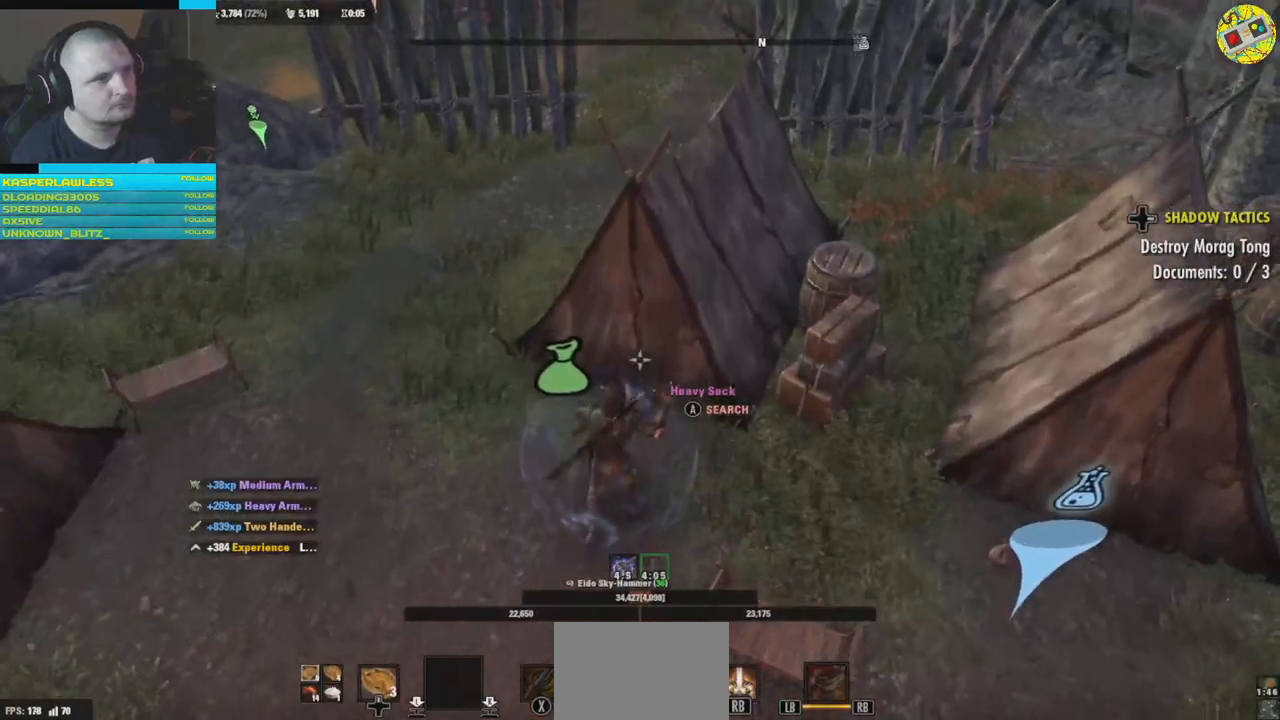
{"buttons": [], "left_stick": "center", "right_stick": "center", "events": []}
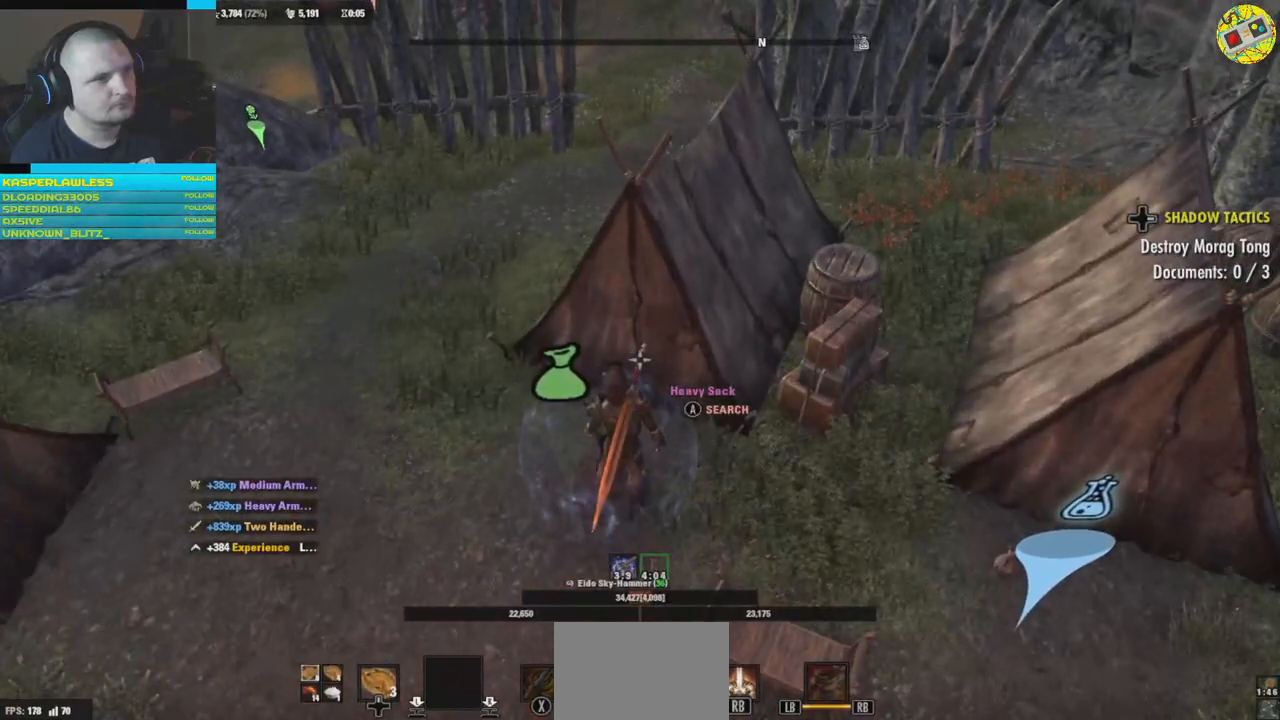
{"buttons": [], "left_stick": "center", "right_stick": "center", "events": []}
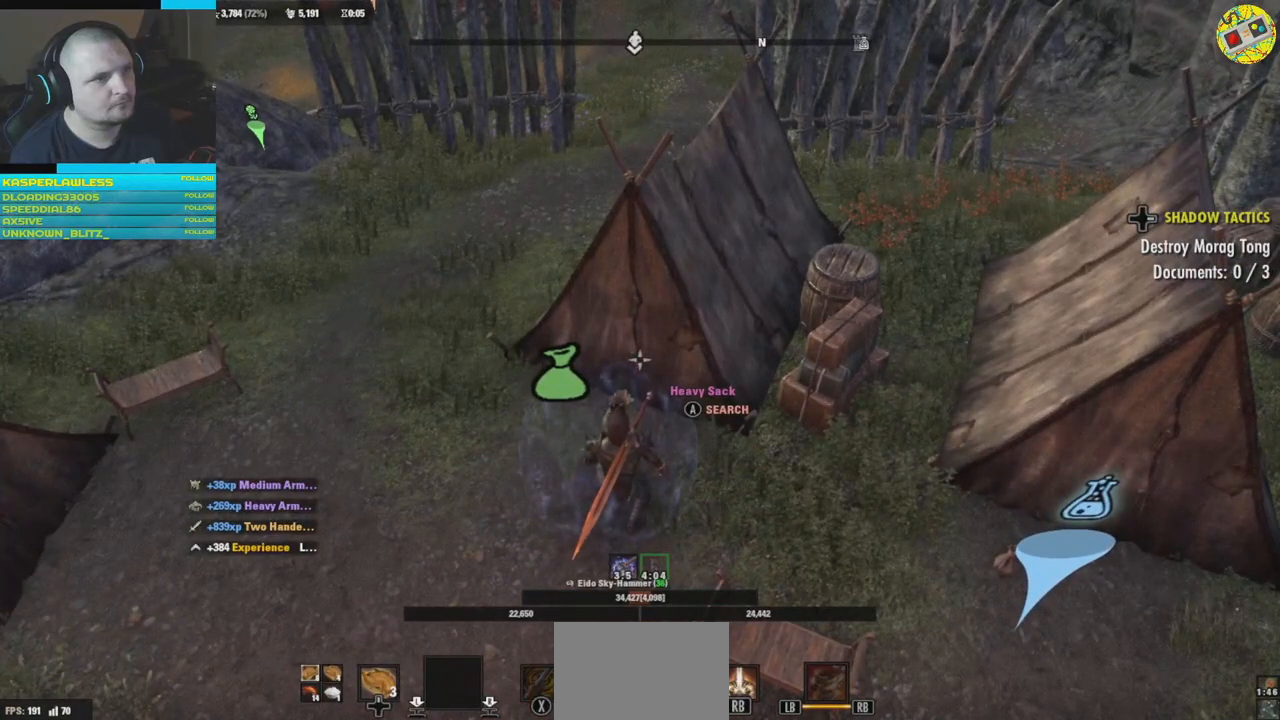
{"buttons": [], "left_stick": "center", "right_stick": "center", "events": []}
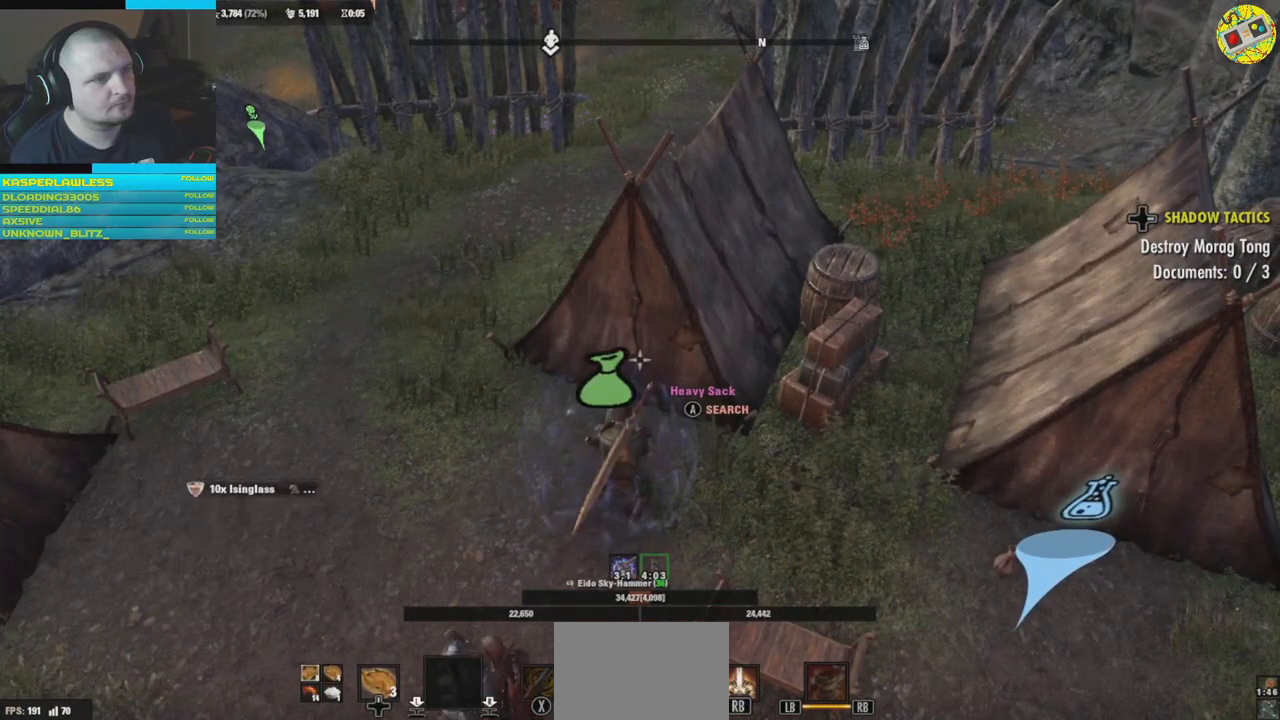
{"buttons": [], "left_stick": "center", "right_stick": "center", "events": []}
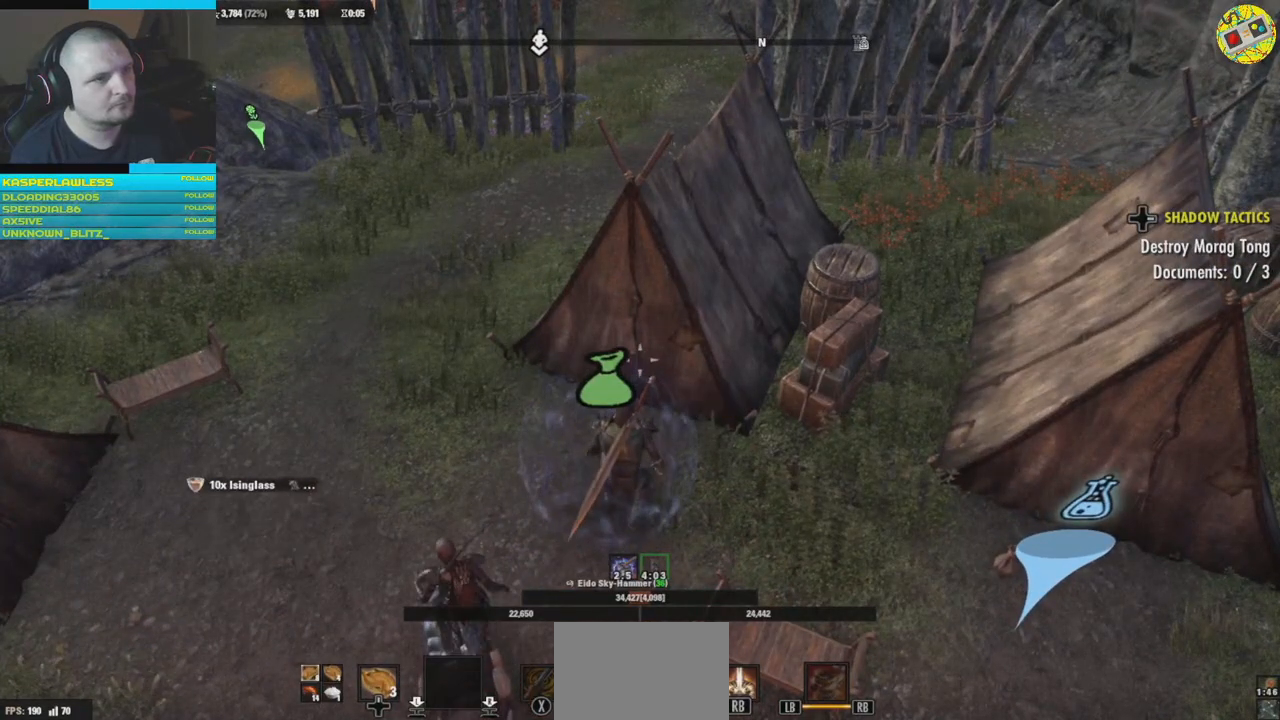
{"buttons": [], "left_stick": "right", "right_stick": "right", "events": [[367, "left_stick", "right"], [384, "right_stick", "right"]]}
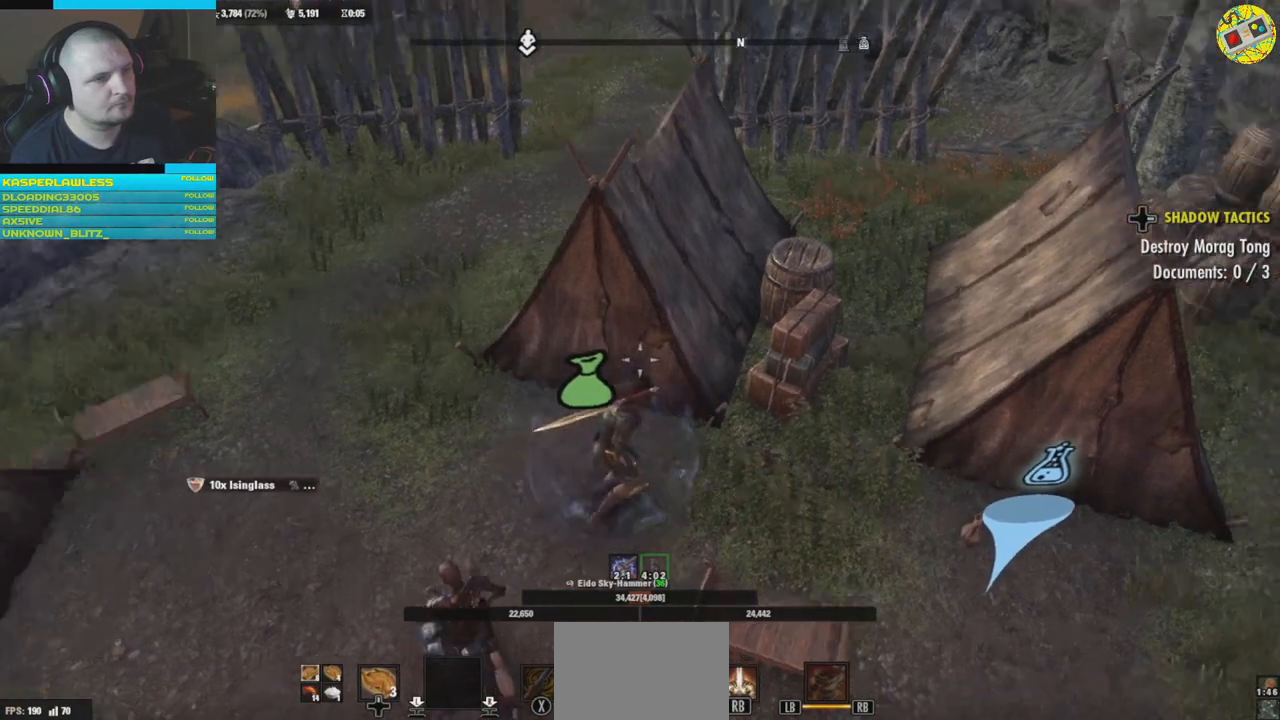
{"buttons": [], "left_stick": "center", "right_stick": "center", "events": [[50, "left_stick", "up-right"], [84, "right_stick", "center"], [451, "left_stick", "center"]]}
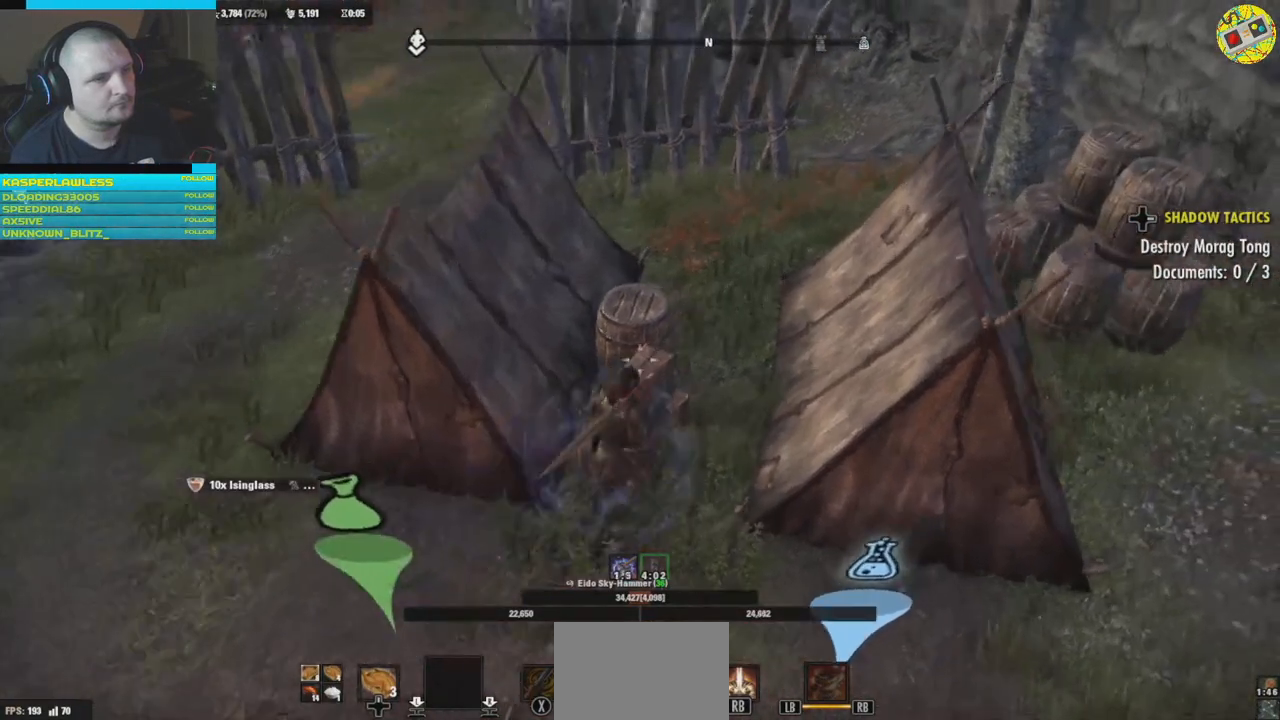
{"buttons": [], "left_stick": "center", "right_stick": "down", "events": [[67, "right_stick", "up"], [367, "right_stick", "center"], [467, "right_stick", "down"]]}
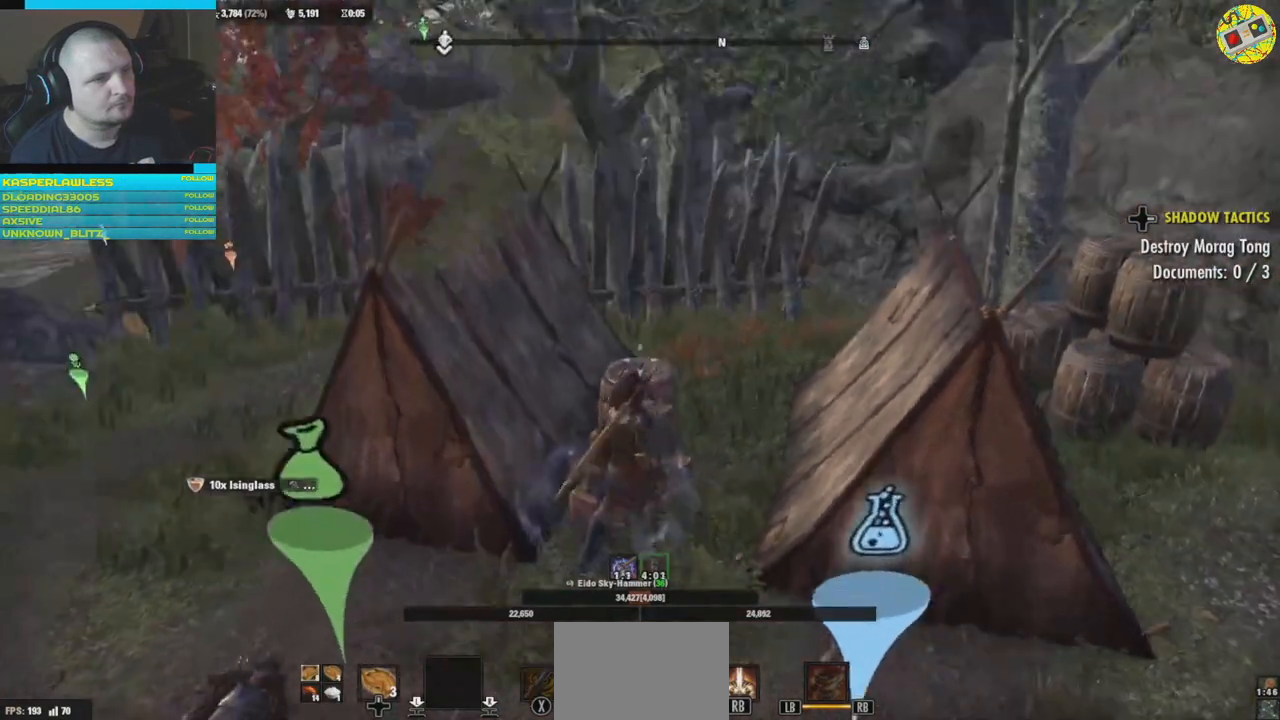
{"buttons": [], "left_stick": "center", "right_stick": "center", "events": [[117, "right_stick", "center"], [234, "right_stick", "down"], [401, "right_stick", "center"]]}
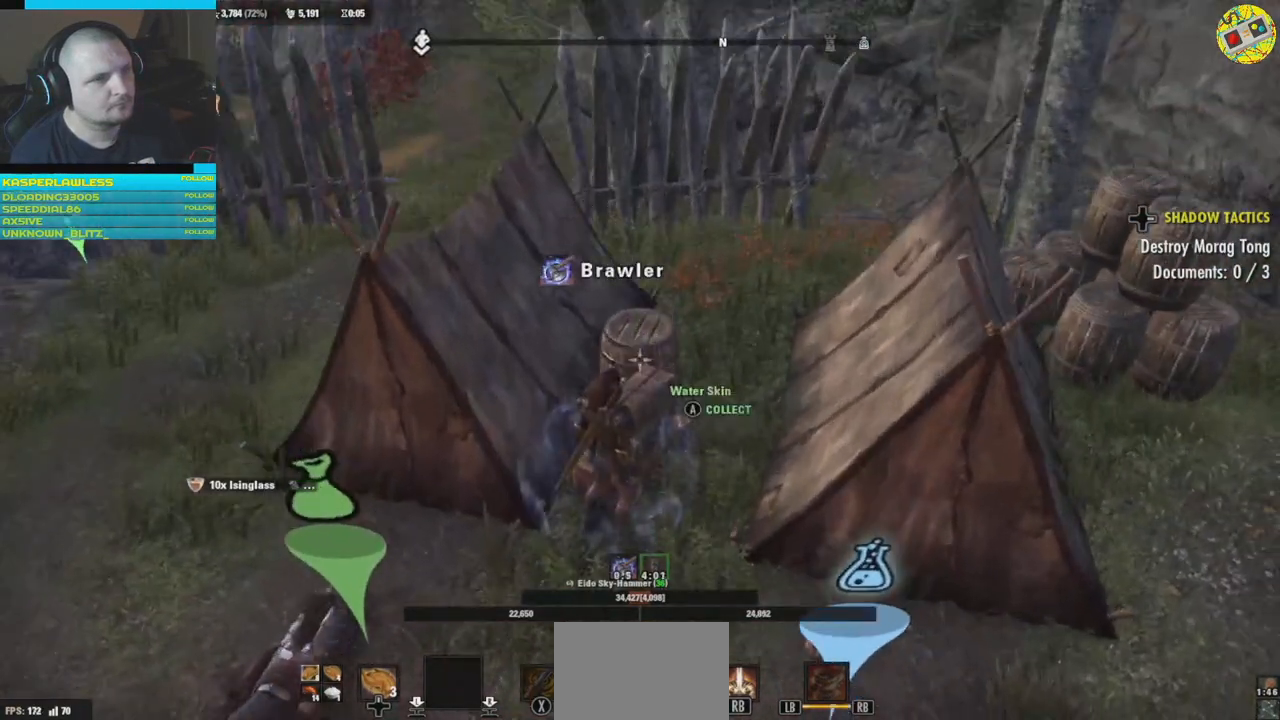
{"buttons": [], "left_stick": "center", "right_stick": "center", "events": [[217, "A", "down"], [317, "A", "up"]]}
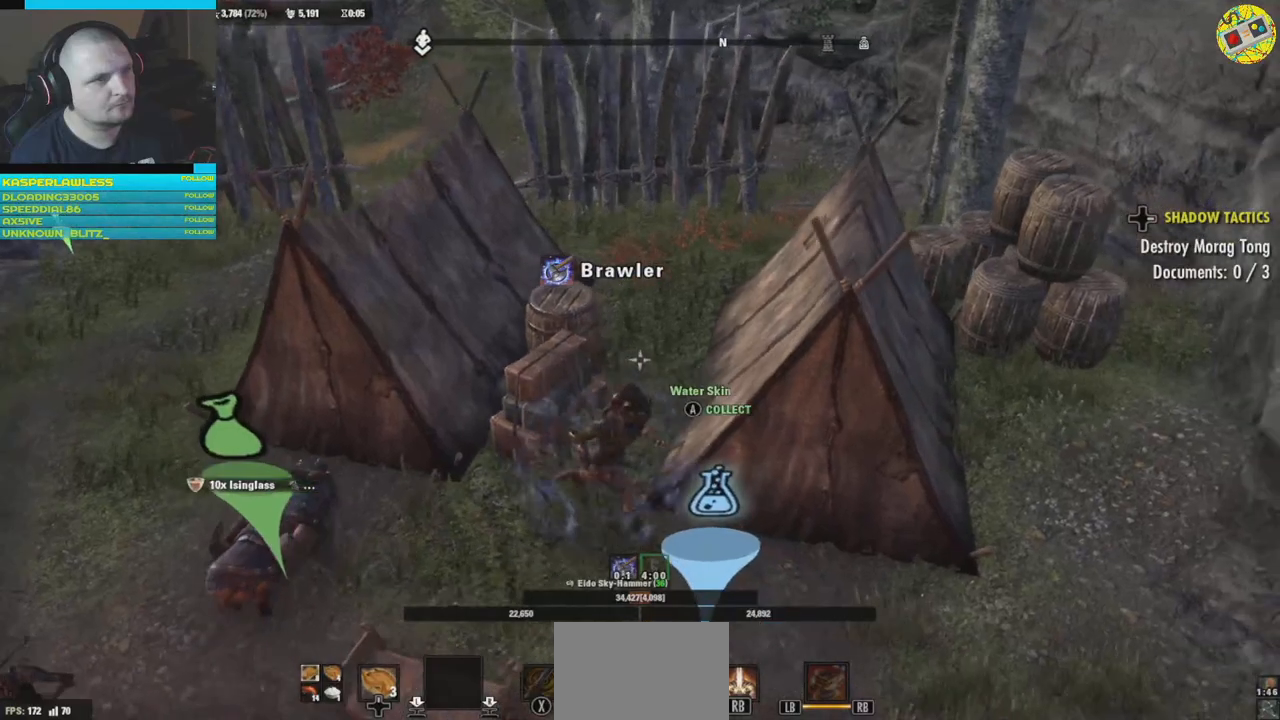
{"buttons": [], "left_stick": "center", "right_stick": "center", "events": []}
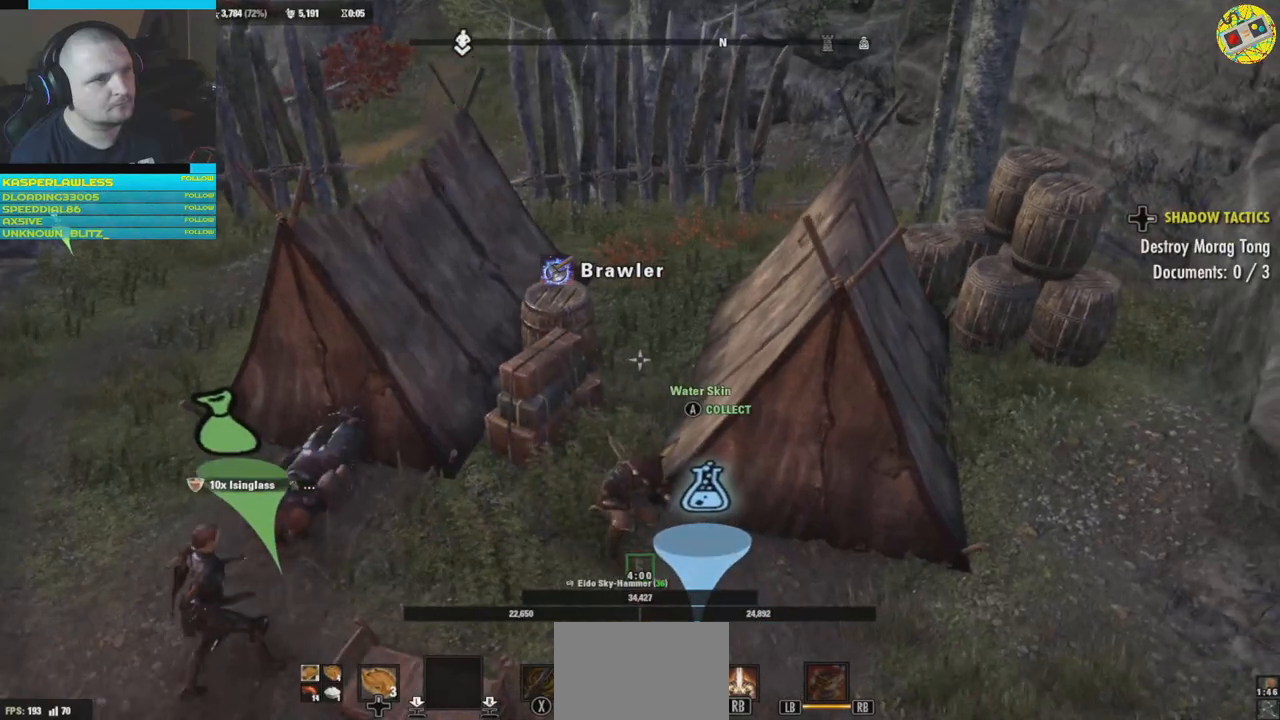
{"buttons": [], "left_stick": "center", "right_stick": "right", "events": [[183, "right_stick", "right"]]}
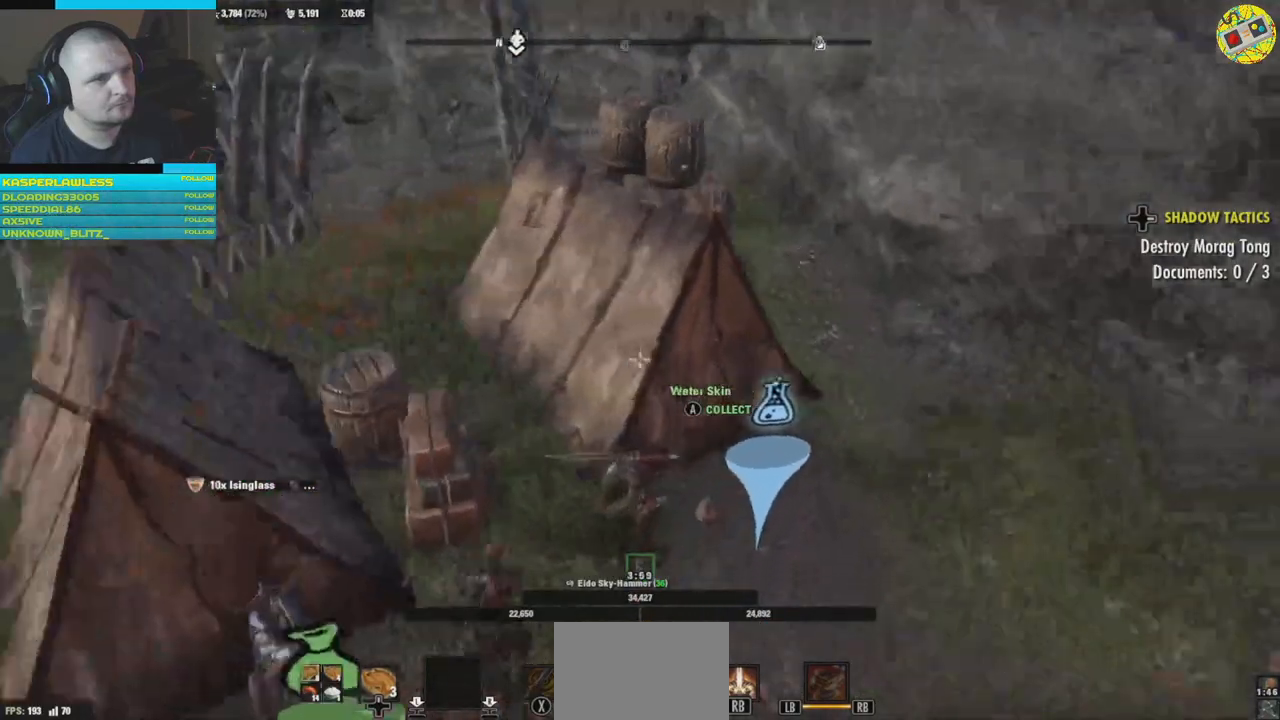
{"buttons": [], "left_stick": "center", "right_stick": "center", "events": [[251, "right_stick", "center"]]}
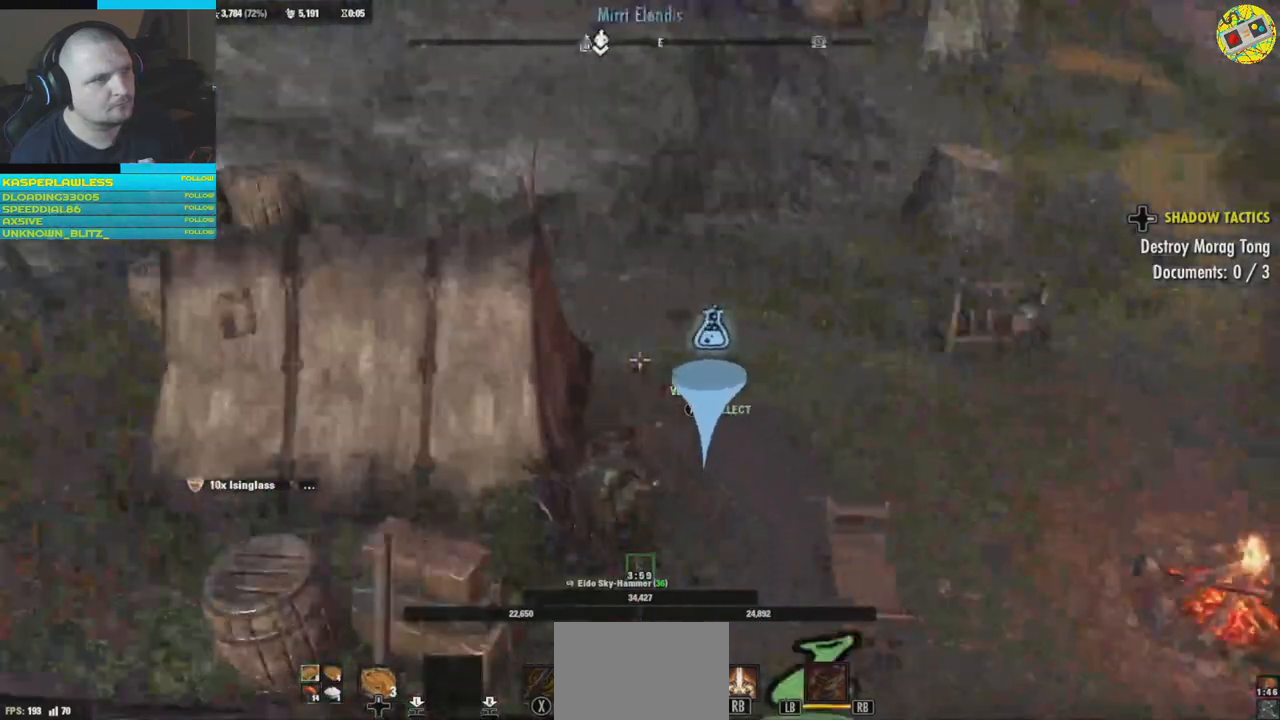
{"buttons": [], "left_stick": "center", "right_stick": "center", "events": []}
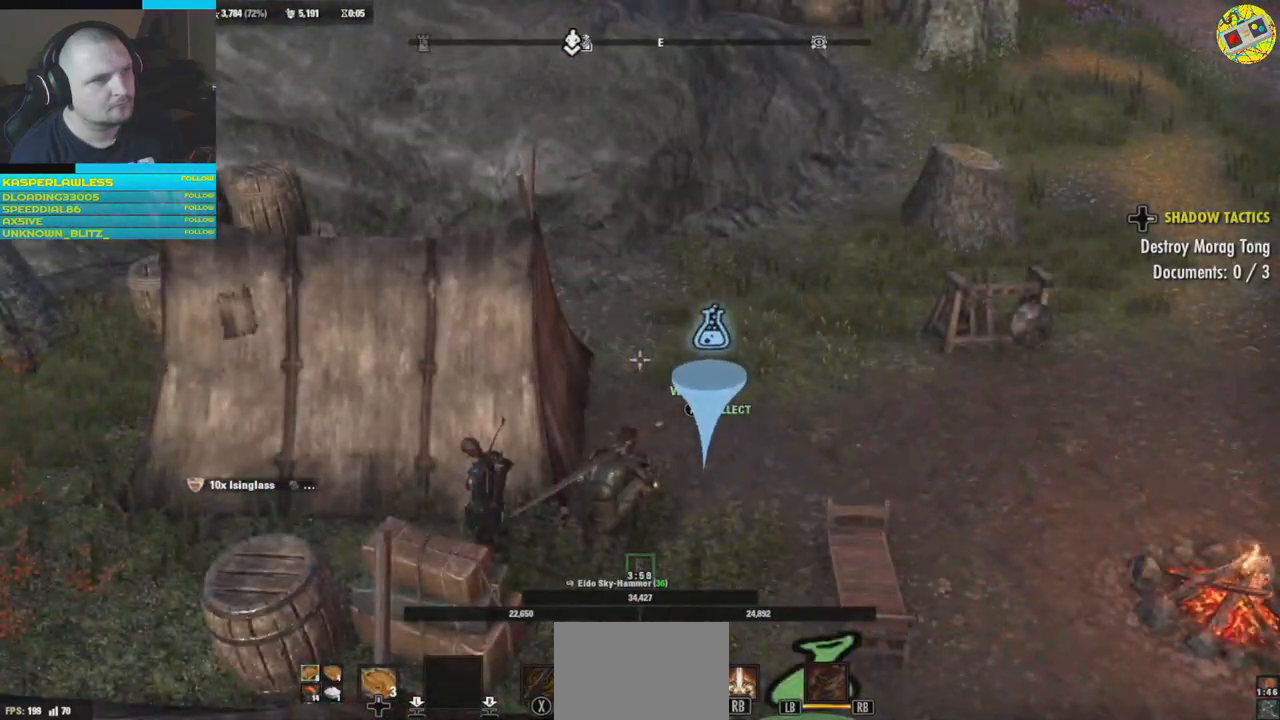
{"buttons": [], "left_stick": "center", "right_stick": "right", "events": [[67, "right_stick", "right"]]}
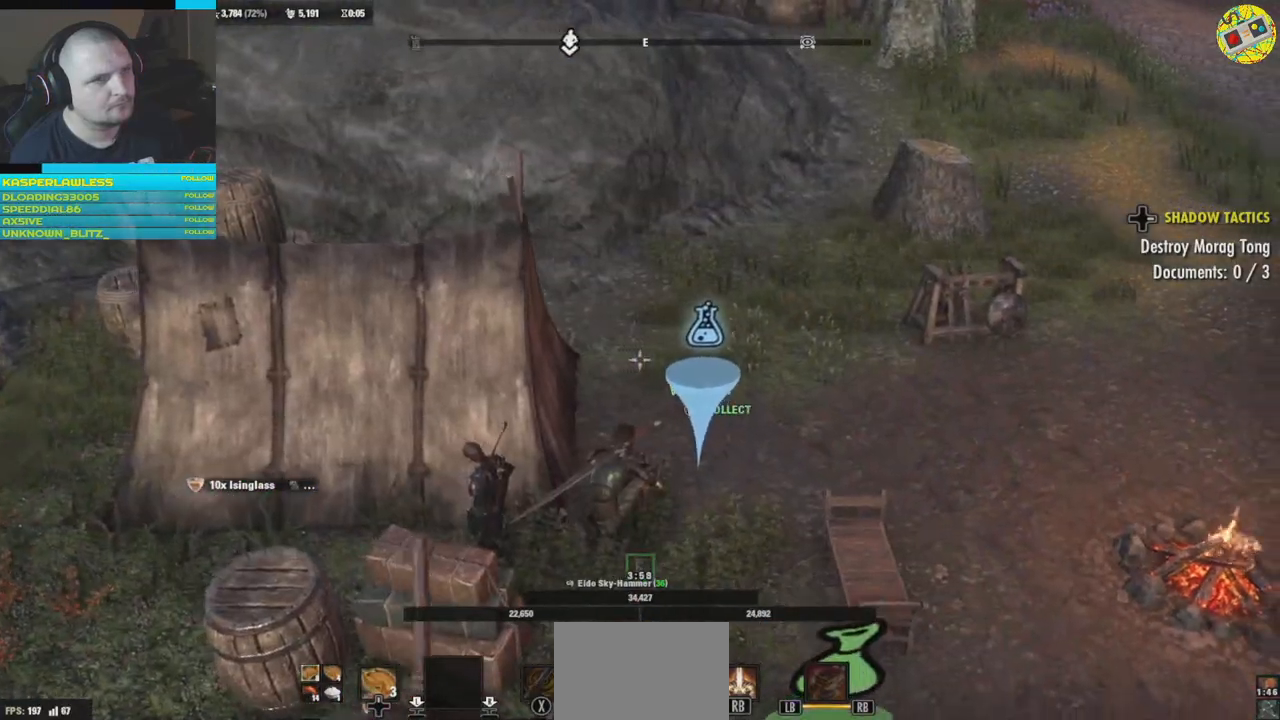
{"buttons": [], "left_stick": "center", "right_stick": "center", "events": [[267, "right_stick", "center"]]}
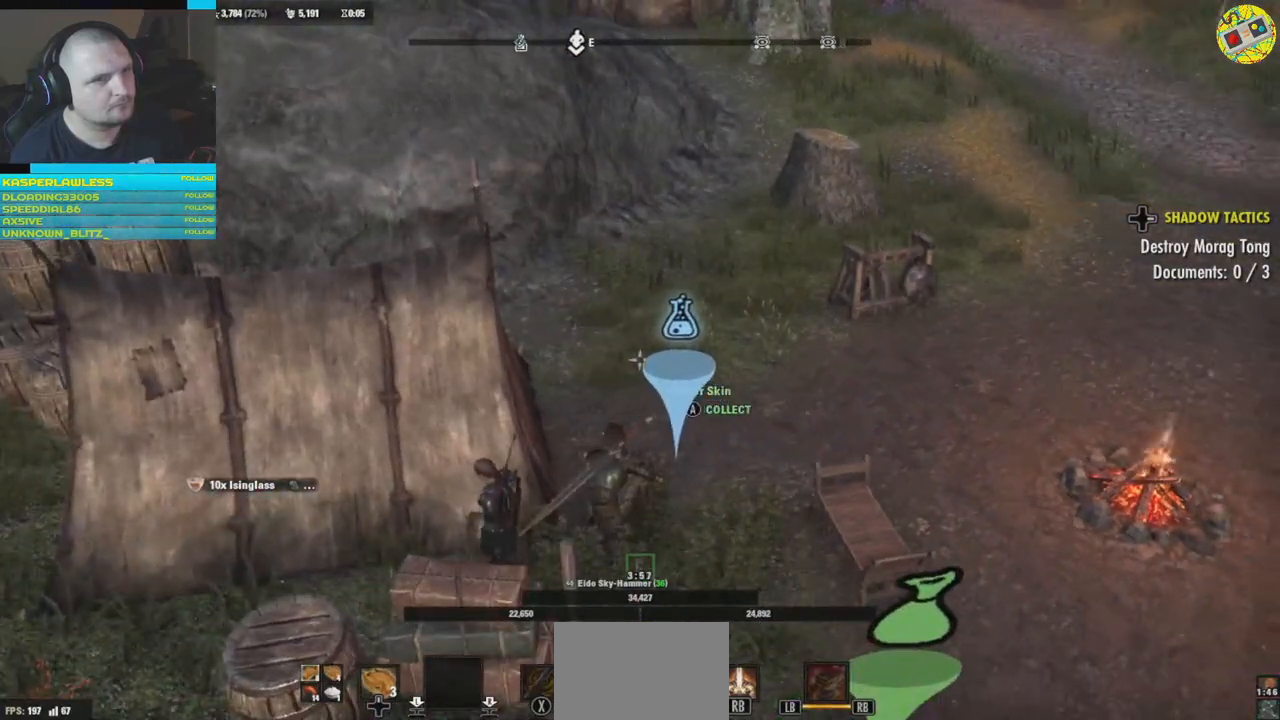
{"buttons": [], "left_stick": "up-right", "right_stick": "center", "events": [[500, "left_stick", "up-right"]]}
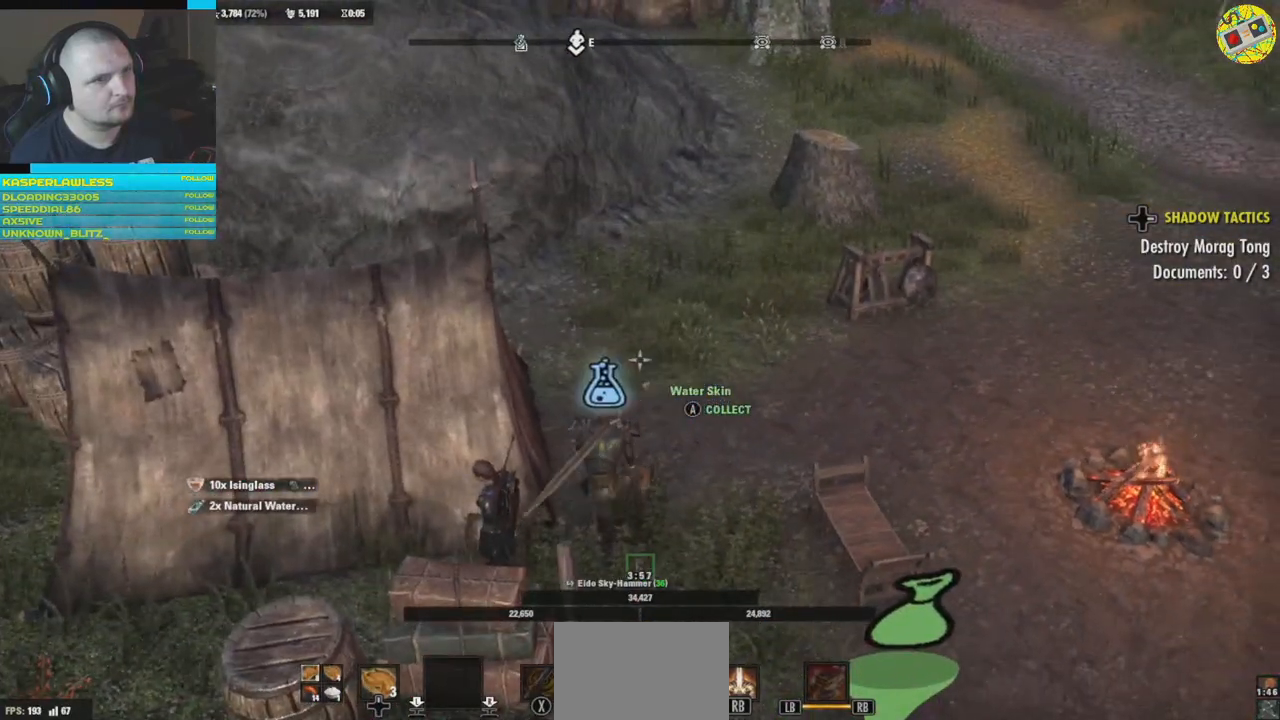
{"buttons": [], "left_stick": "up-right", "right_stick": "center", "events": [[117, "right_stick", "right"], [301, "right_stick", "center"]]}